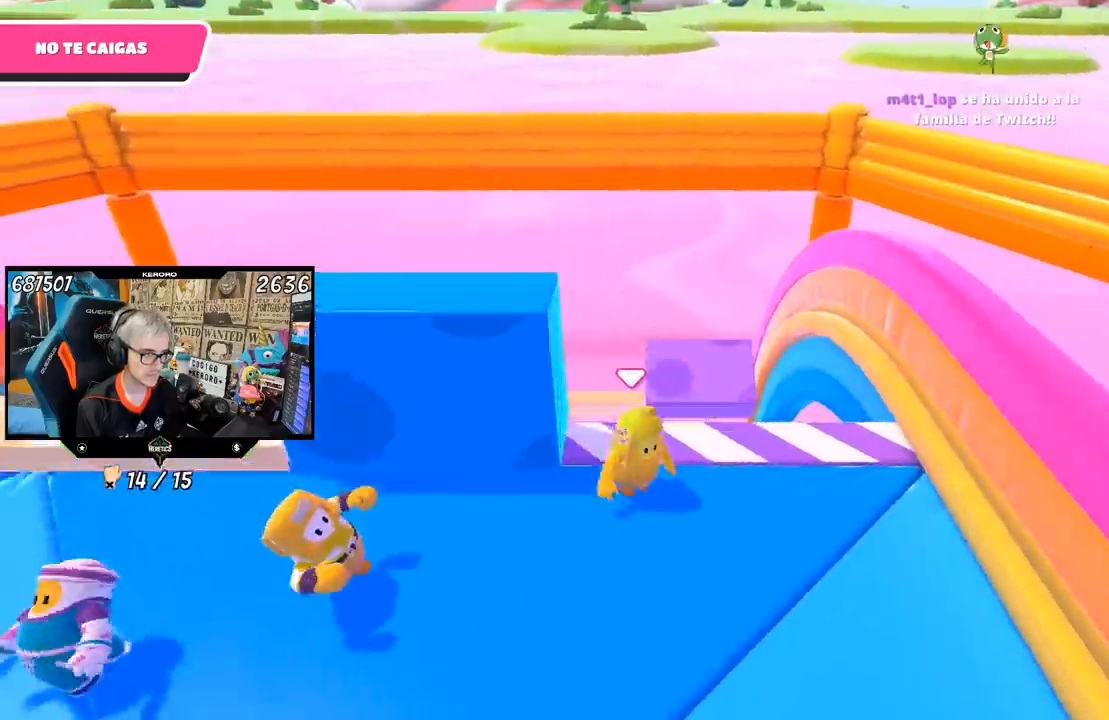
Gameplay with a controller (PlayStation layout); each line is a JSON object with the inputs held at the frame after it (dt_ms = milliseconds from this image to that frame). "events" lists button and stick changes between this image and that frame as [ms after this image, input, new state], when the widget could be followed in between.
{"dt_ms": 500, "buttons": [], "left_stick": "left", "right_stick": "center", "events": [[167, "left_stick", "left"], [267, "left_stick", "center"], [367, "left_stick", "left"]]}
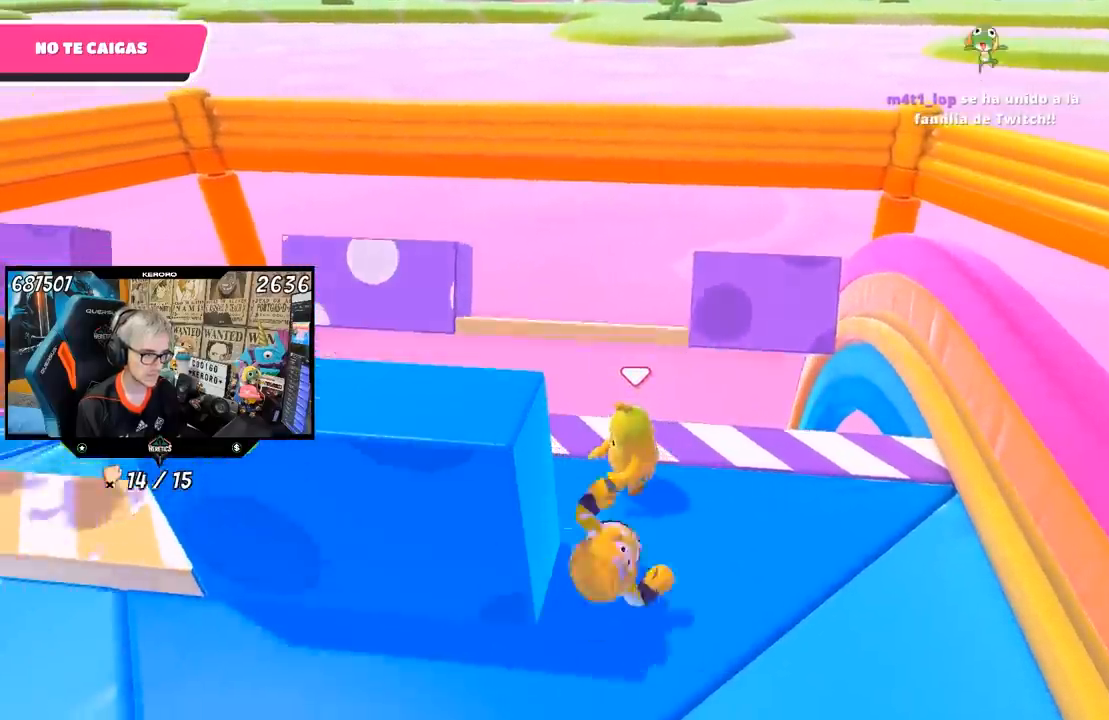
{"dt_ms": 500, "buttons": [], "left_stick": "left", "right_stick": "center", "events": []}
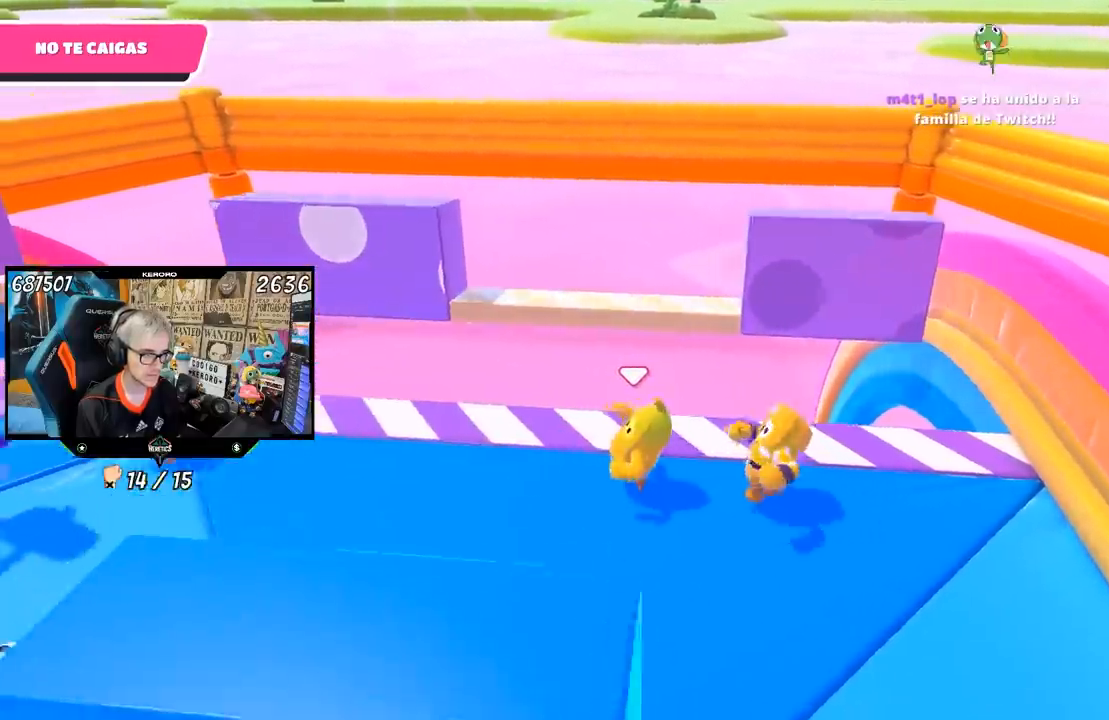
{"dt_ms": 500, "buttons": [], "left_stick": "right", "right_stick": "center", "events": [[367, "left_stick", "right"]]}
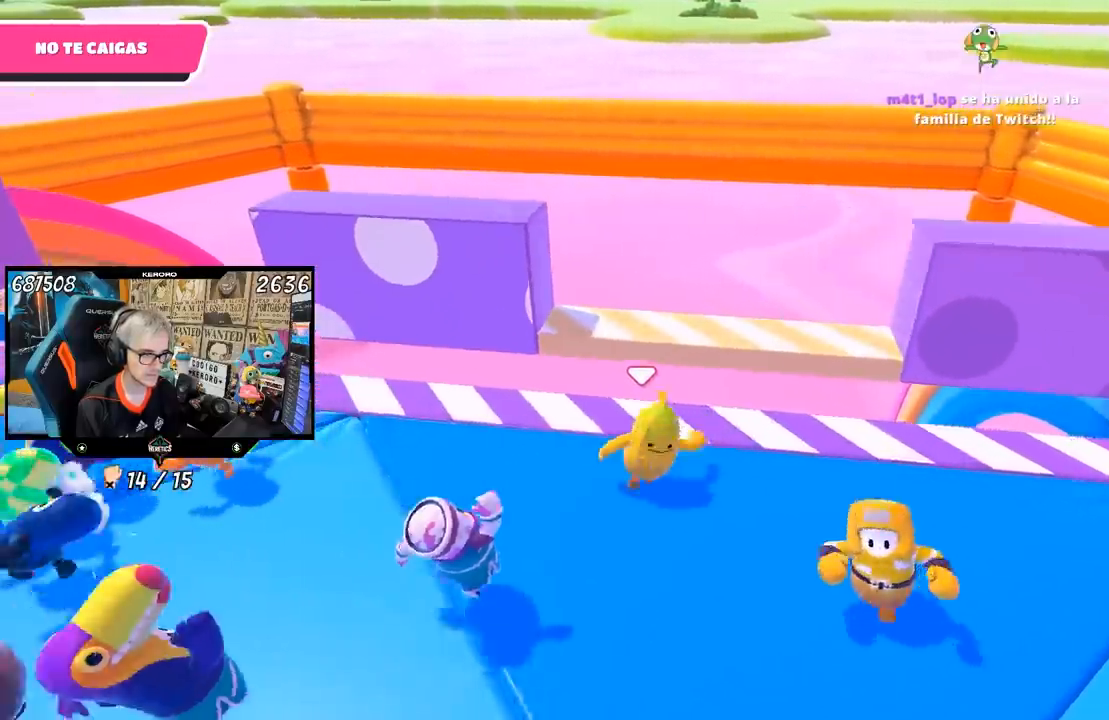
{"dt_ms": 500, "buttons": [], "left_stick": "right", "right_stick": "center", "events": [[33, "left_stick", "center"], [133, "left_stick", "right"], [300, "CROSS", "down"], [300, "left_stick", "center"], [400, "left_stick", "up"], [467, "CROSS", "up"], [500, "left_stick", "right"]]}
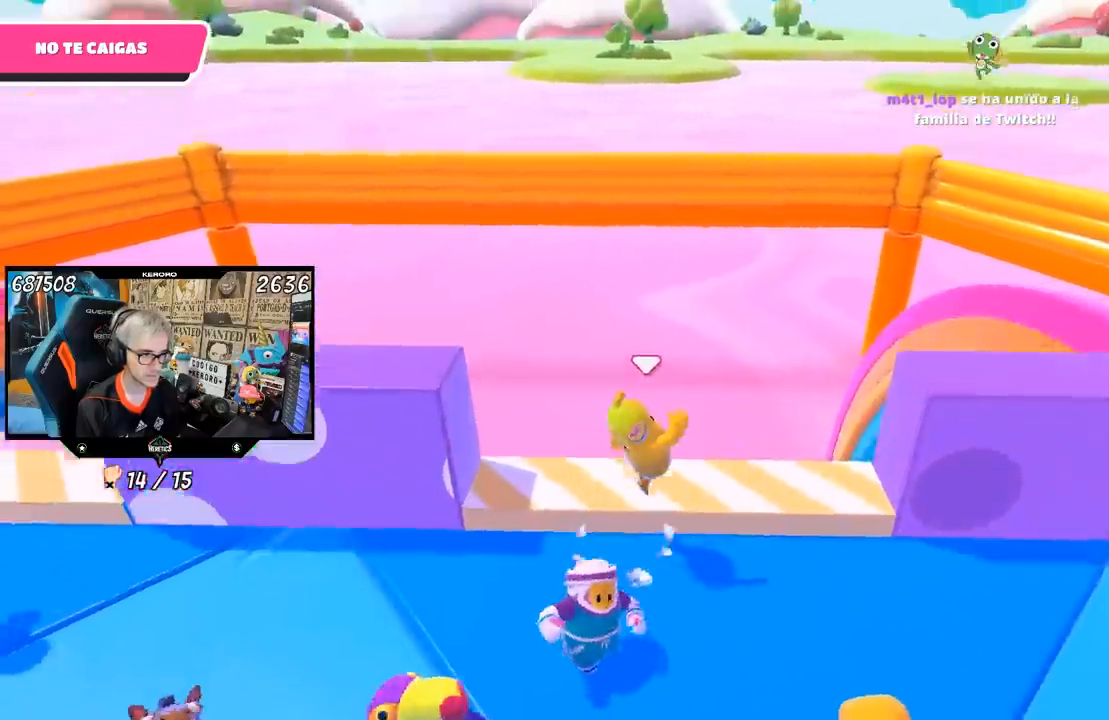
{"dt_ms": 500, "buttons": [], "left_stick": "left", "right_stick": "center", "events": [[133, "left_stick", "left"]]}
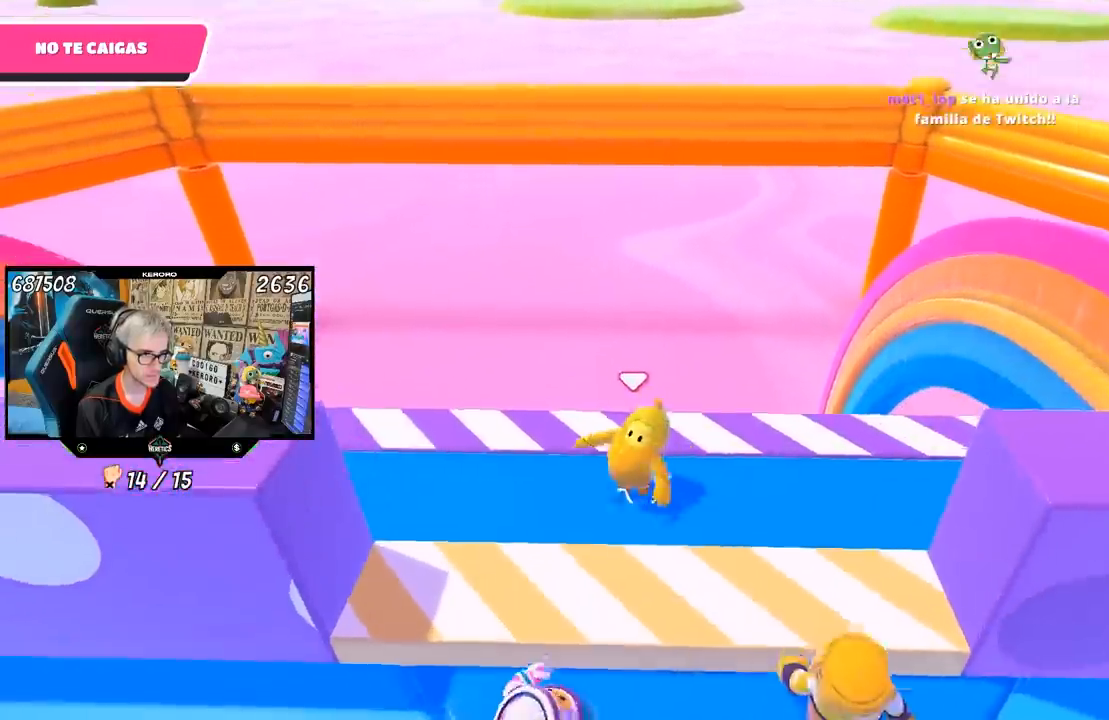
{"dt_ms": 500, "buttons": [], "left_stick": "left", "right_stick": "center", "events": []}
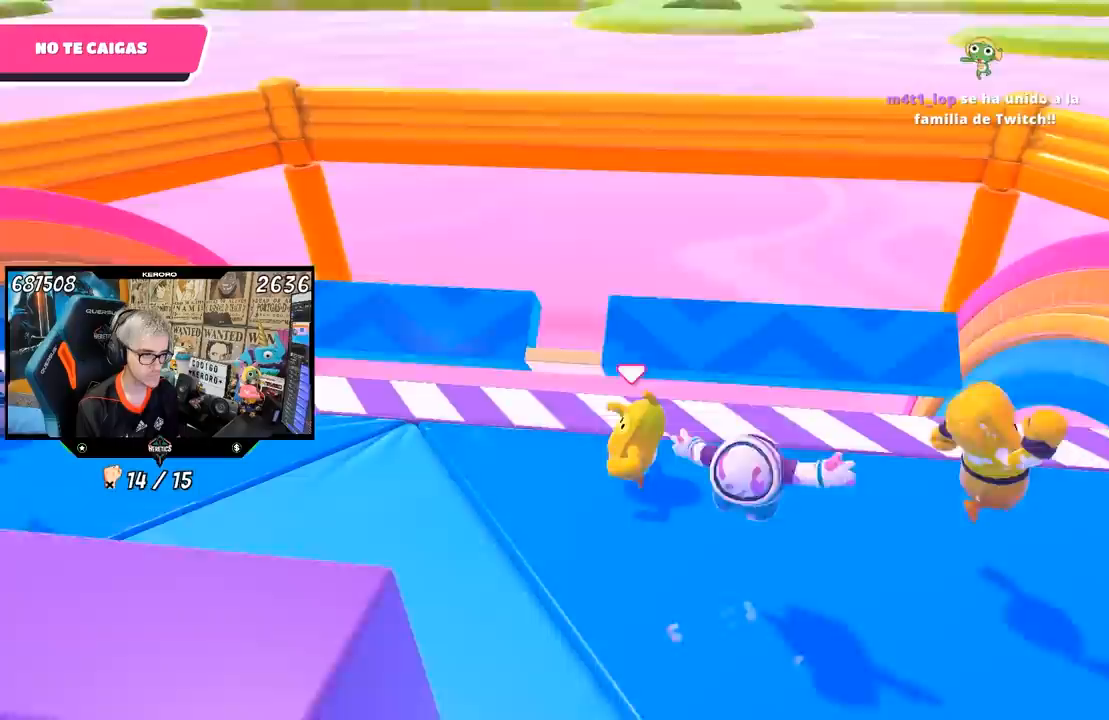
{"dt_ms": 500, "buttons": [], "left_stick": "right", "right_stick": "center", "events": [[400, "left_stick", "right"]]}
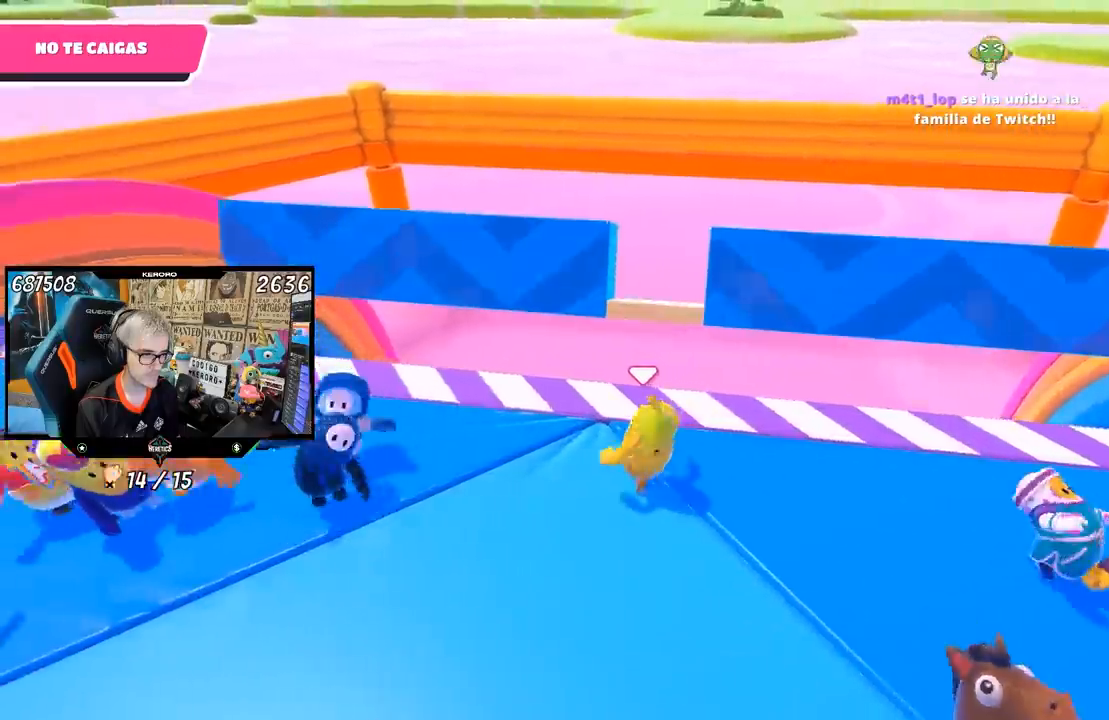
{"dt_ms": 500, "buttons": [], "left_stick": "left", "right_stick": "center", "events": [[100, "left_stick", "center"], [267, "left_stick", "down-right"], [400, "left_stick", "left"], [450, "R1", "down"], [500, "R1", "up"]]}
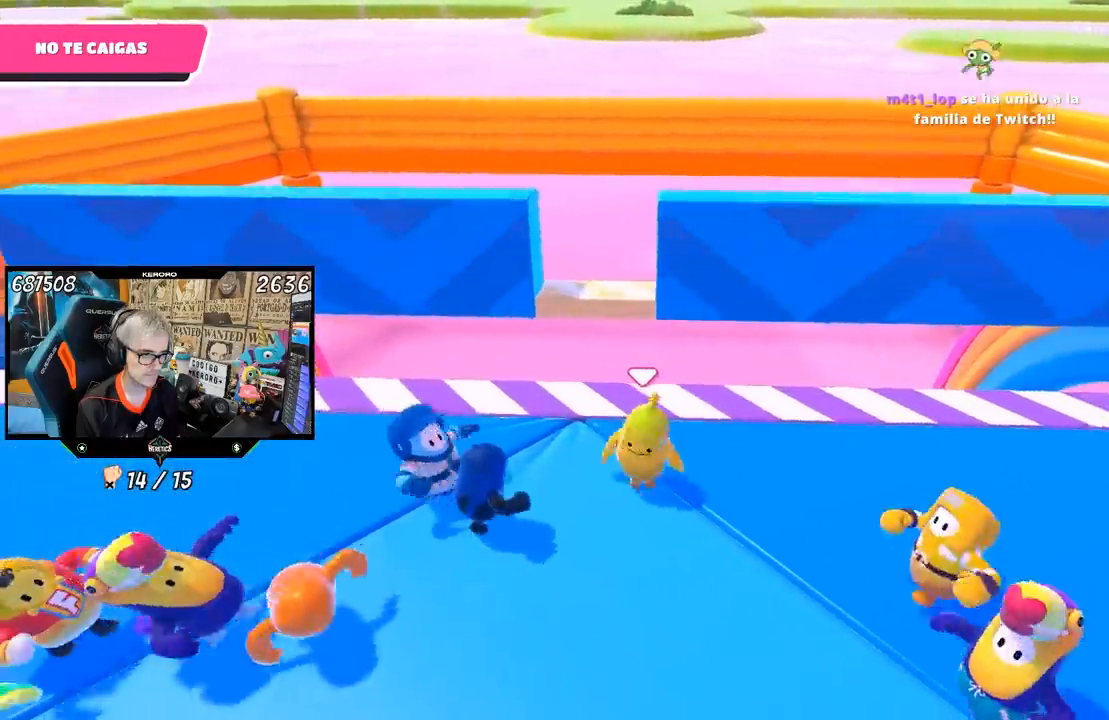
{"dt_ms": 500, "buttons": [], "left_stick": "center", "right_stick": "center", "events": [[33, "left_stick", "up"], [167, "left_stick", "left"], [267, "left_stick", "center"]]}
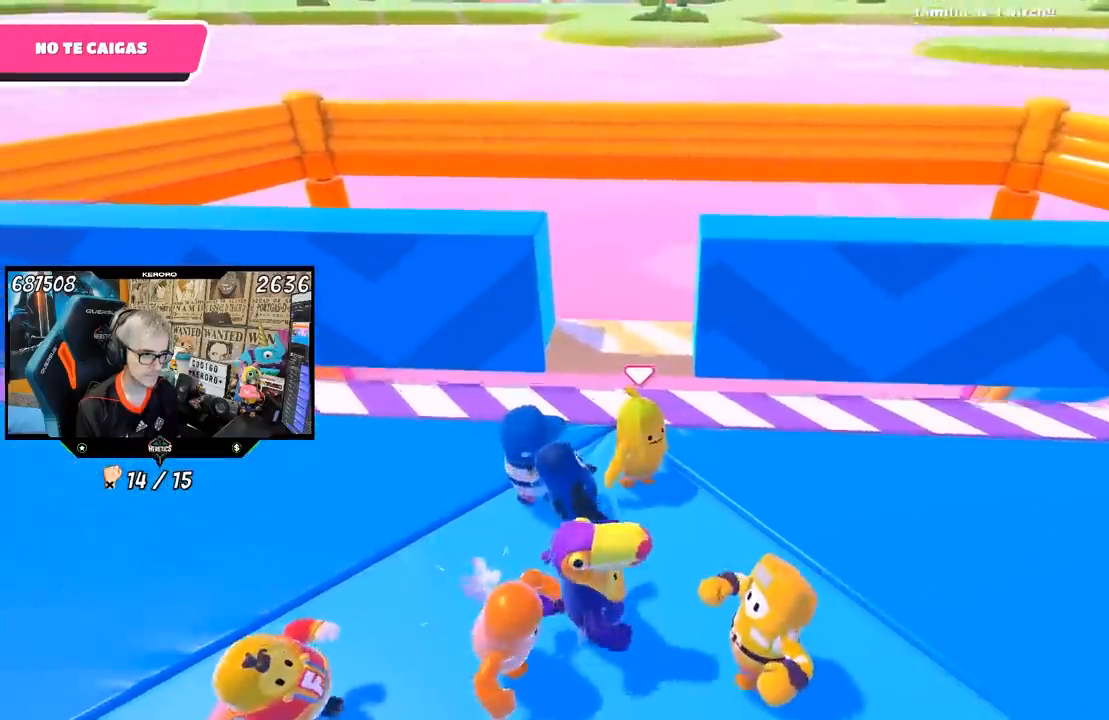
{"dt_ms": 500, "buttons": [], "left_stick": "right", "right_stick": "center", "events": [[233, "CROSS", "down"], [367, "left_stick", "right"], [400, "CROSS", "up"]]}
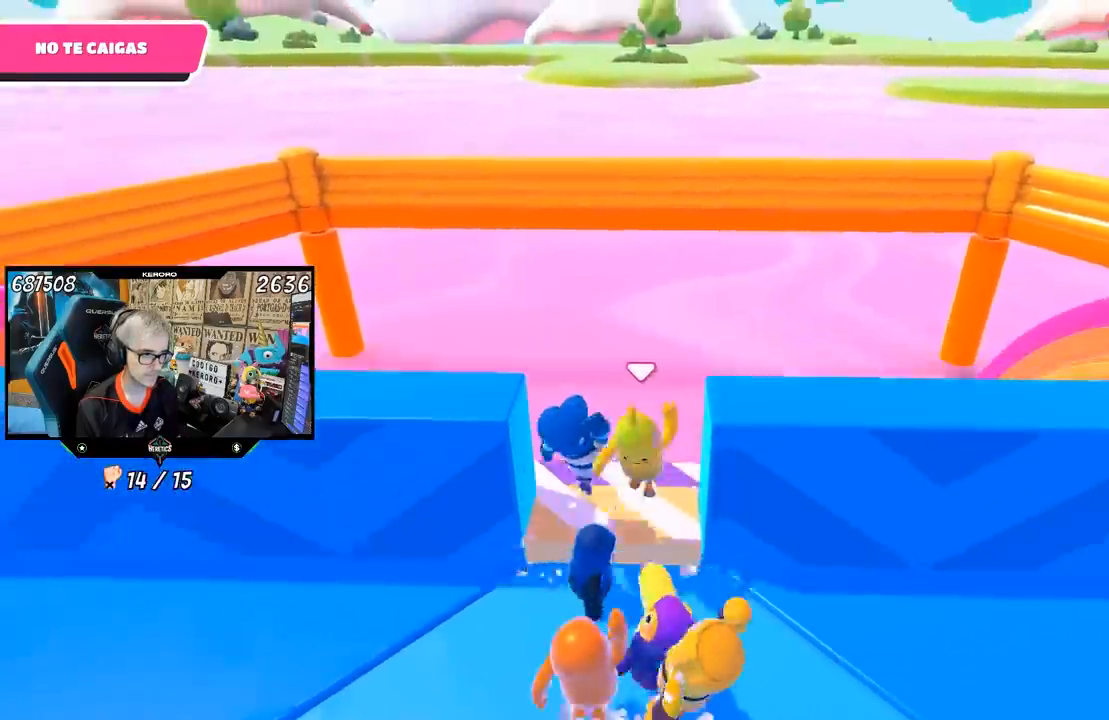
{"dt_ms": 500, "buttons": [], "left_stick": "right", "right_stick": "center", "events": []}
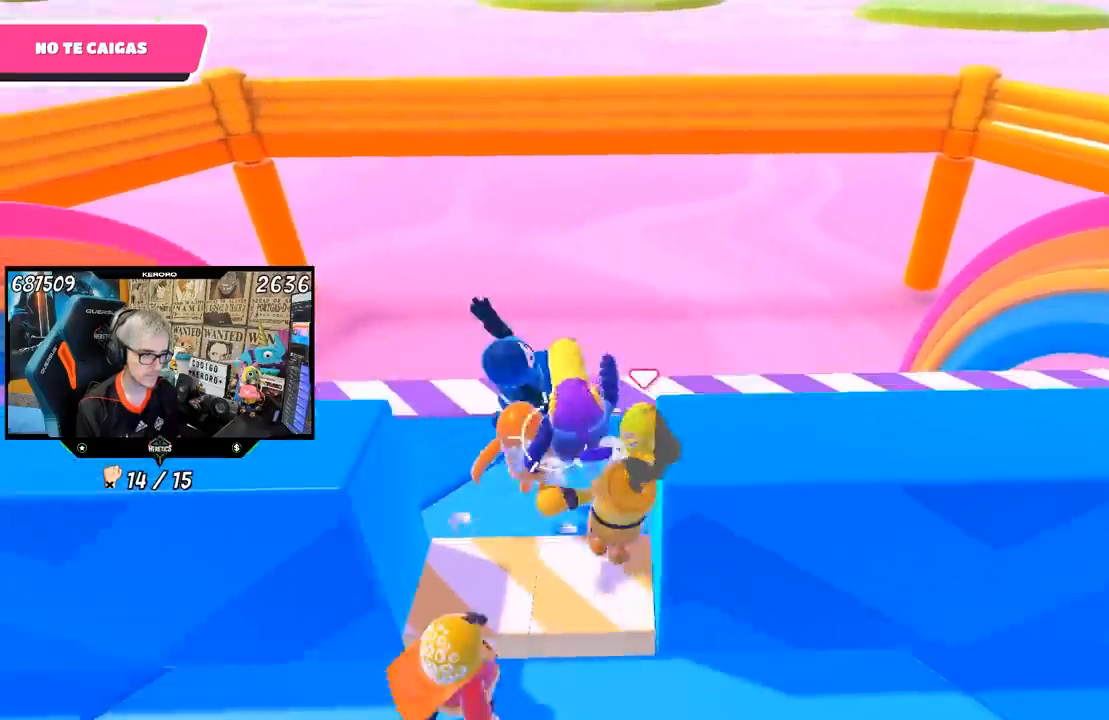
{"dt_ms": 500, "buttons": [], "left_stick": "left", "right_stick": "center", "events": [[433, "left_stick", "up"], [500, "left_stick", "left"]]}
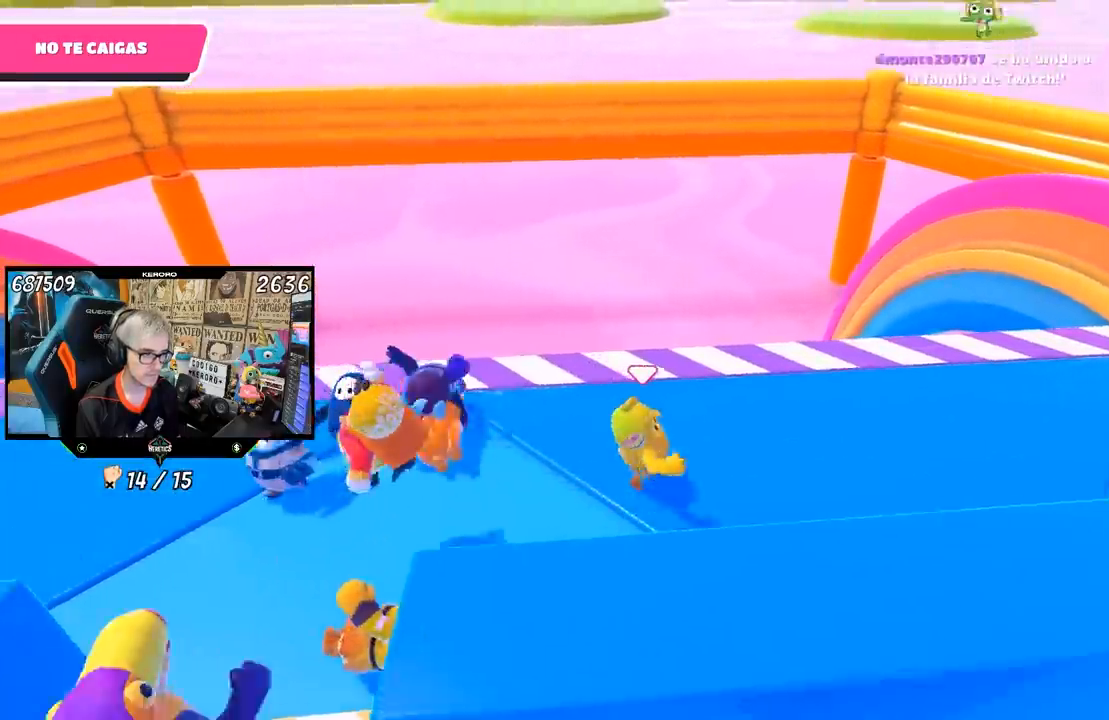
{"dt_ms": 500, "buttons": [], "left_stick": "up-left", "right_stick": "center", "events": [[367, "left_stick", "up-left"]]}
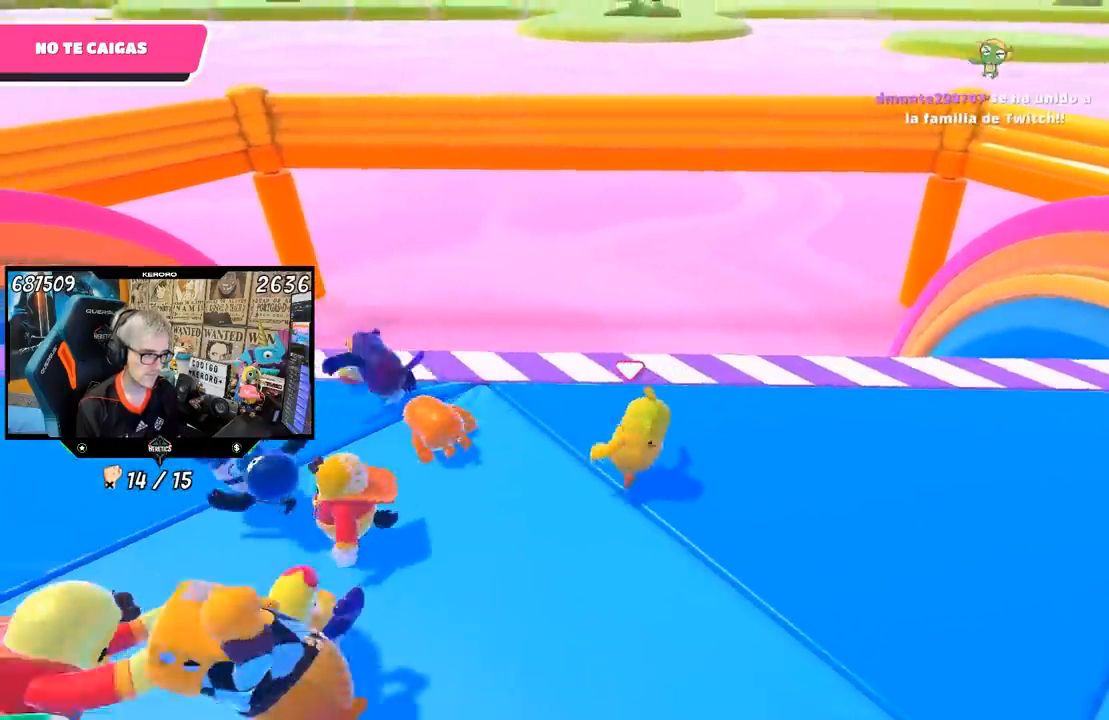
{"dt_ms": 500, "buttons": [], "left_stick": "up", "right_stick": "center", "events": [[167, "left_stick", "center"], [217, "left_stick", "down-right"], [333, "left_stick", "down-left"], [500, "left_stick", "up"]]}
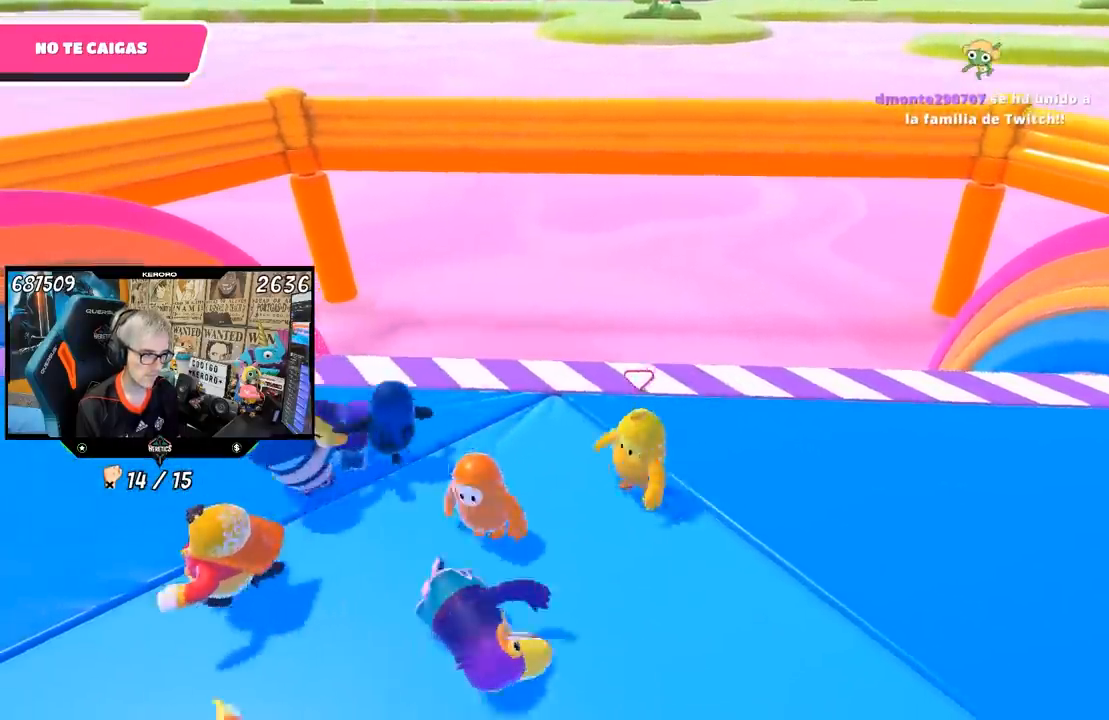
{"dt_ms": 500, "buttons": [], "left_stick": "right", "right_stick": "center", "events": [[167, "left_stick", "center"], [217, "left_stick", "left"], [317, "left_stick", "center"], [367, "left_stick", "right"]]}
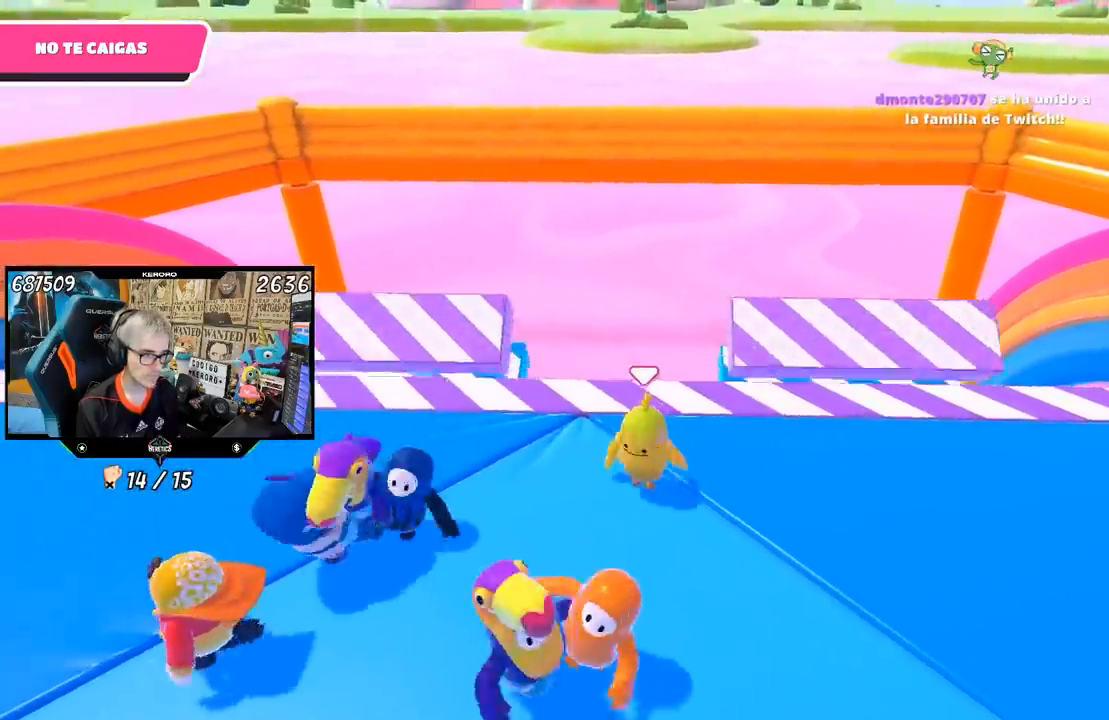
{"dt_ms": 500, "buttons": [], "left_stick": "up", "right_stick": "center", "events": [[183, "left_stick", "down-right"], [367, "left_stick", "left"], [500, "left_stick", "up"]]}
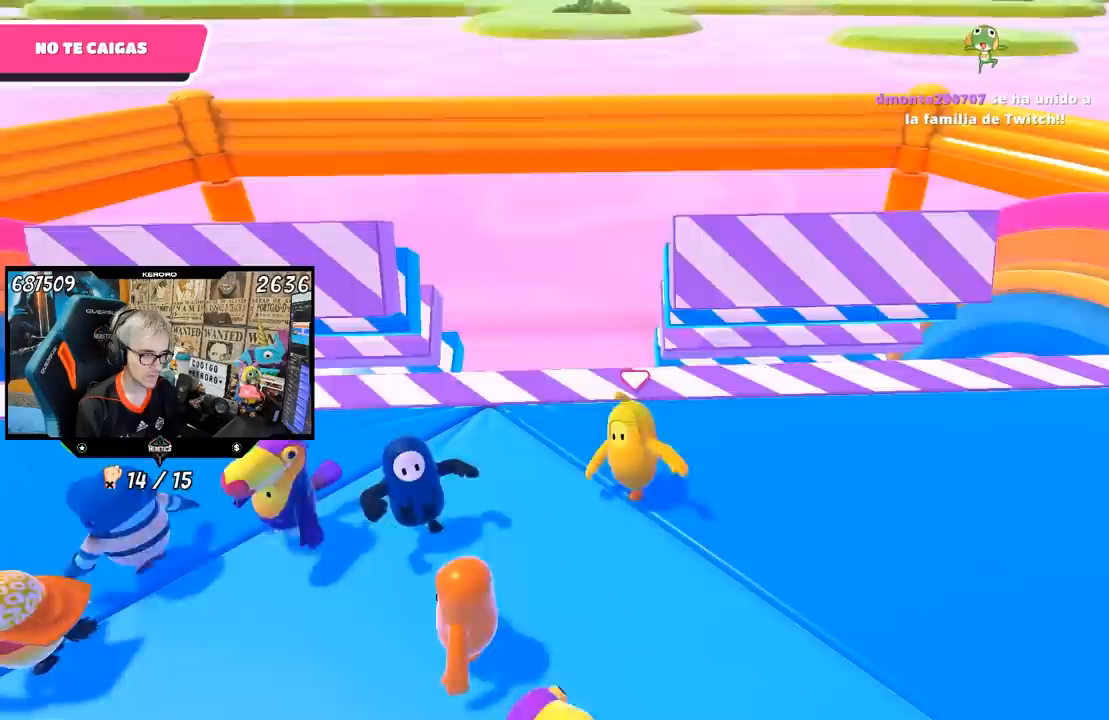
{"dt_ms": 500, "buttons": [], "left_stick": "right", "right_stick": "center", "events": [[67, "left_stick", "up-right"], [167, "left_stick", "center"], [233, "left_stick", "left"], [367, "left_stick", "center"], [433, "left_stick", "right"]]}
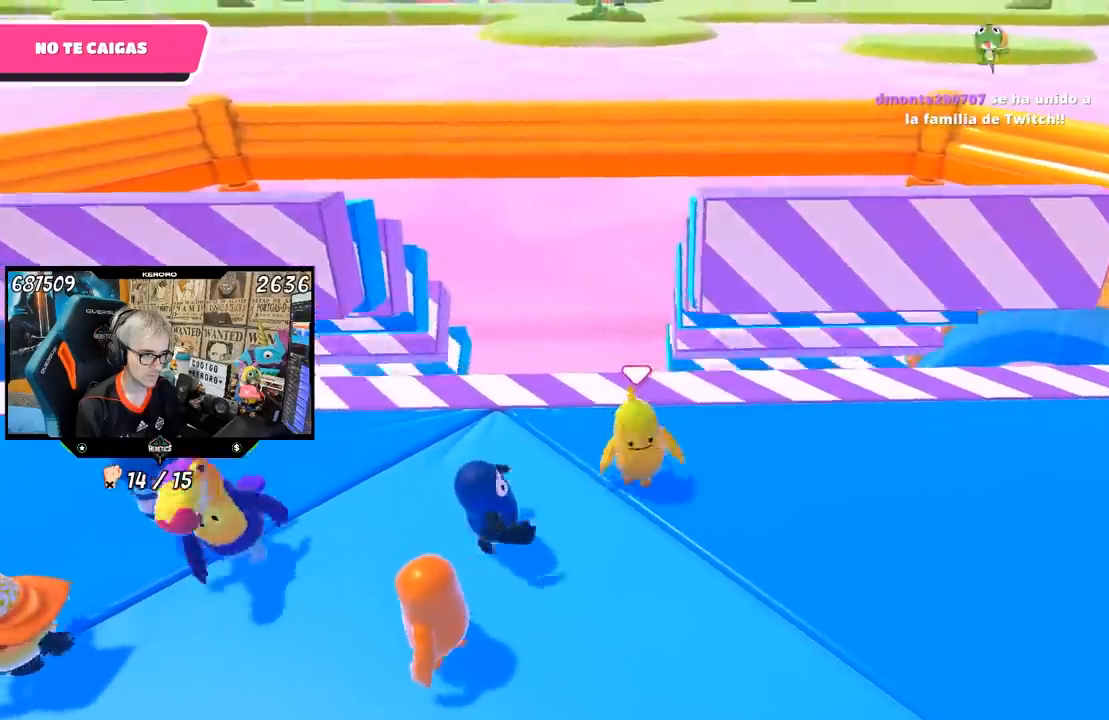
{"dt_ms": 500, "buttons": [], "left_stick": "left", "right_stick": "right", "events": [[33, "left_stick", "center"], [83, "left_stick", "left"], [217, "left_stick", "right"], [367, "left_stick", "left"], [500, "right_stick", "right"]]}
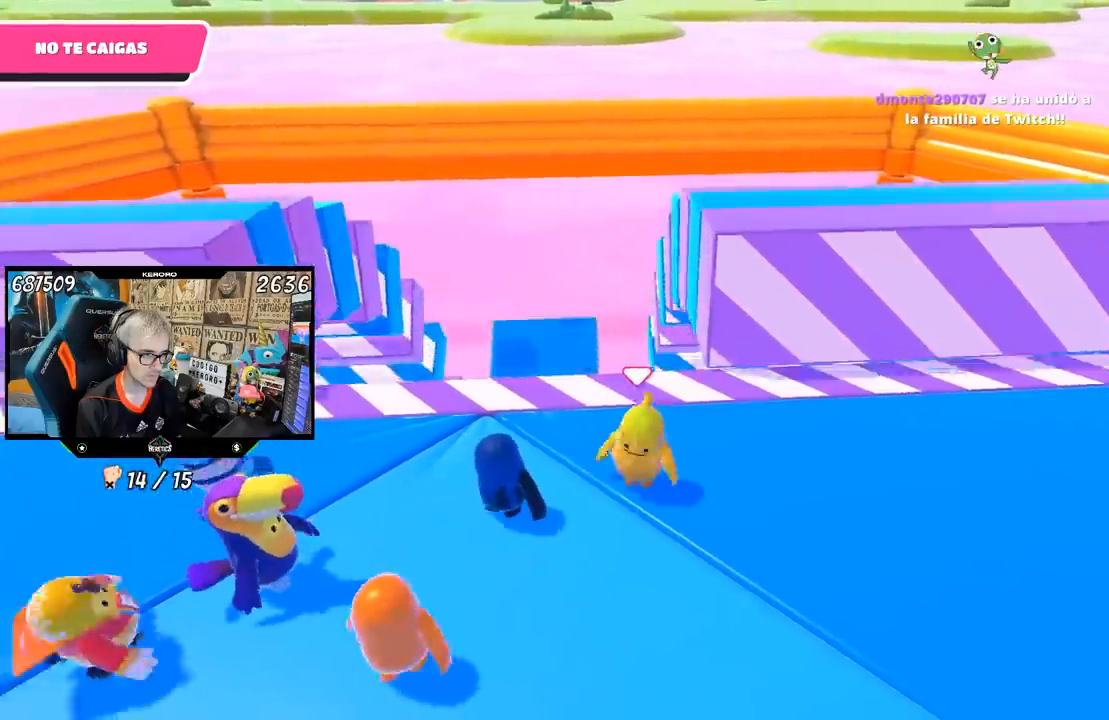
{"dt_ms": 500, "buttons": [], "left_stick": "down", "right_stick": "center", "events": [[17, "left_stick", "center"], [83, "left_stick", "right"], [100, "right_stick", "center"], [233, "left_stick", "center"], [367, "left_stick", "right"], [500, "left_stick", "down"]]}
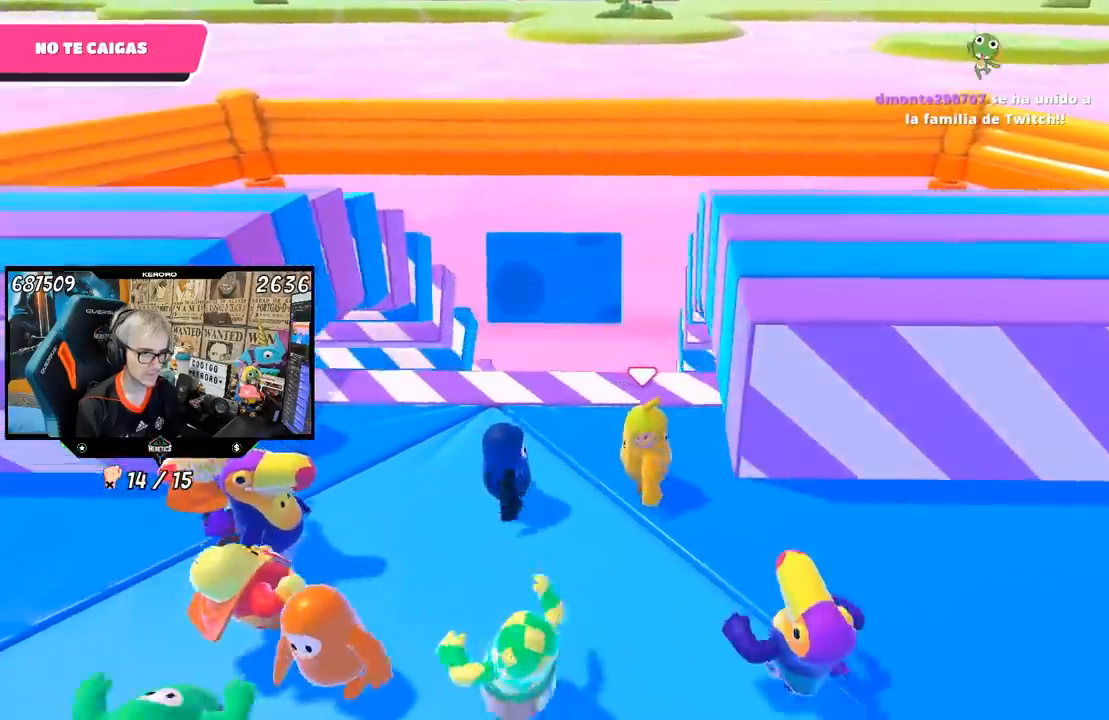
{"dt_ms": 500, "buttons": ["L1"], "left_stick": "center", "right_stick": "center", "events": [[33, "left_stick", "down-left"], [167, "left_stick", "up-right"], [333, "left_stick", "down-left"], [433, "L1", "down"], [433, "left_stick", "center"]]}
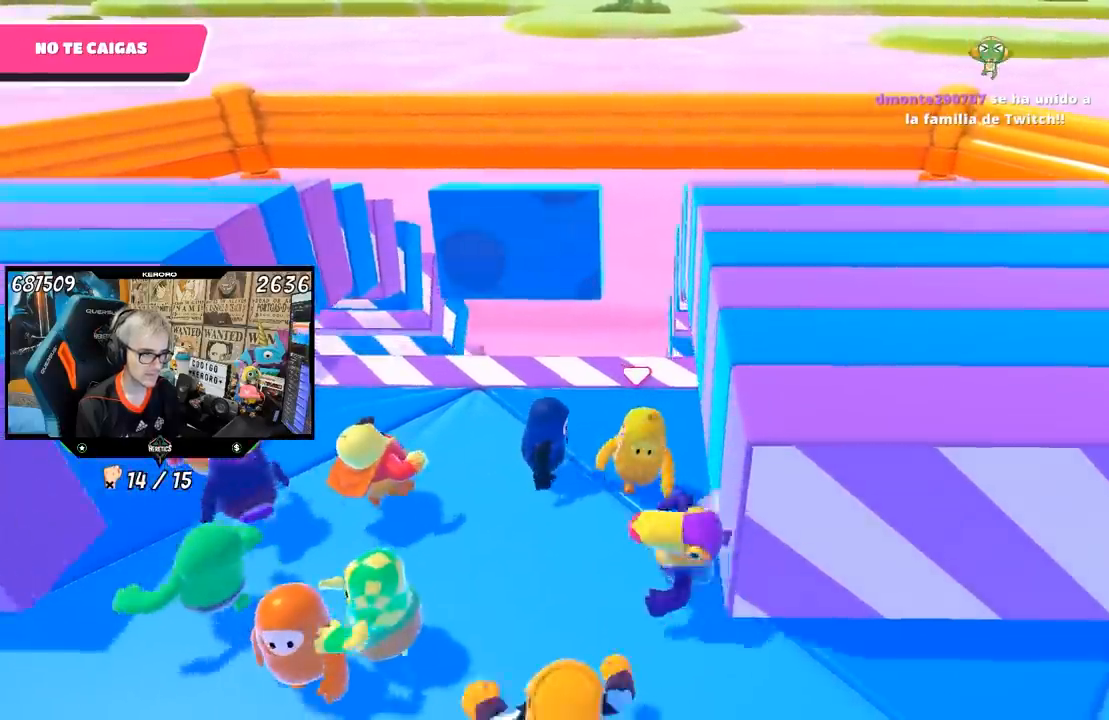
{"dt_ms": 500, "buttons": [], "left_stick": "right", "right_stick": "center", "events": [[67, "left_stick", "left"], [150, "L1", "up"], [200, "left_stick", "right"], [333, "left_stick", "left"], [433, "R1", "down"], [450, "L1", "down"], [467, "left_stick", "right"], [483, "R1", "up"], [500, "L1", "up"]]}
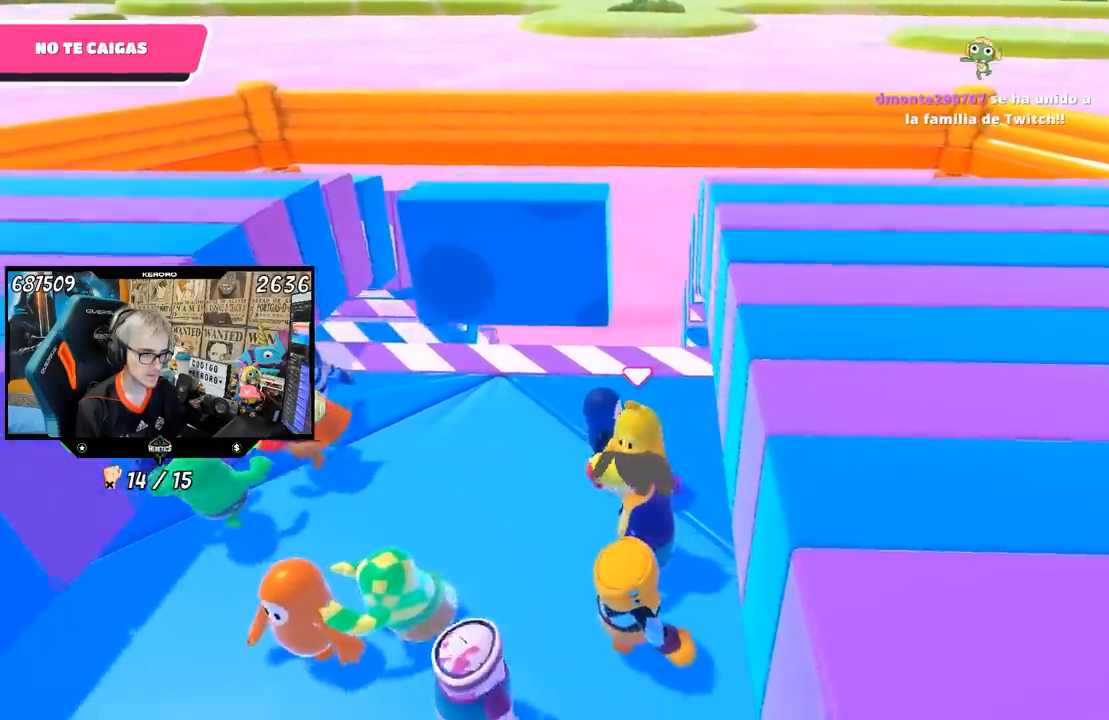
{"dt_ms": 1000, "buttons": ["L1", "R1"], "left_stick": "center", "right_stick": "center"}
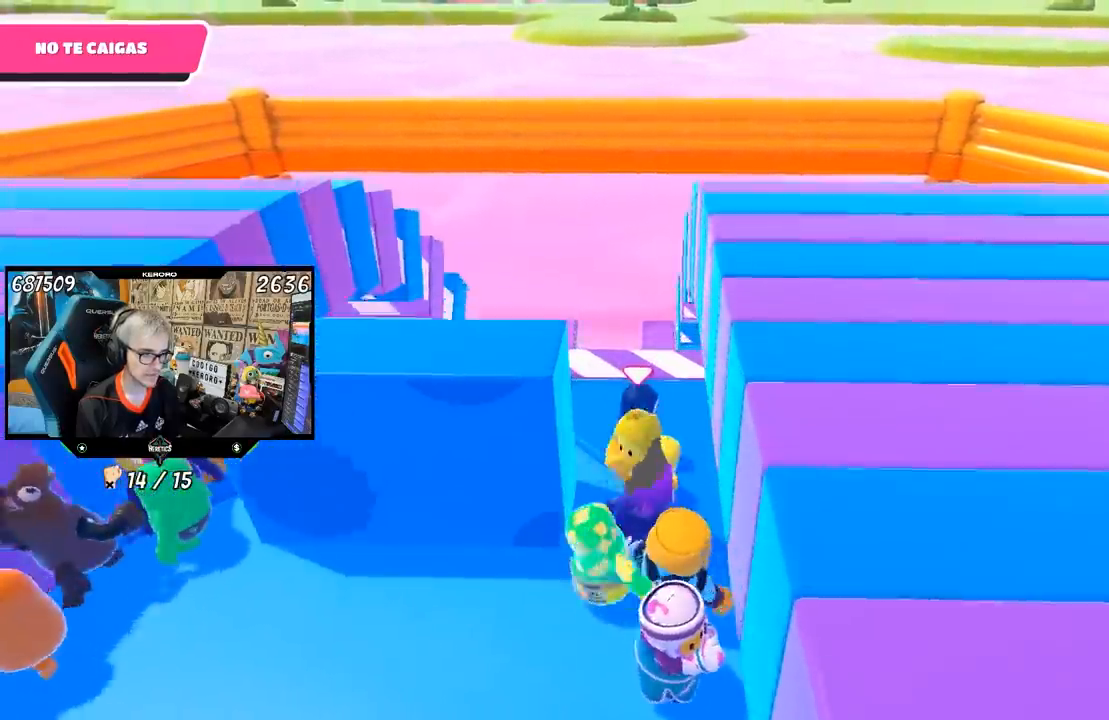
{"dt_ms": 500, "buttons": ["L1", "R1"], "left_stick": "left", "right_stick": "center", "events": [[33, "left_stick", "up-right"], [67, "L1", "up"], [67, "R1", "up"], [133, "left_stick", "left"], [300, "left_stick", "center"], [317, "L1", "down"], [317, "R1", "down"], [400, "left_stick", "left"]]}
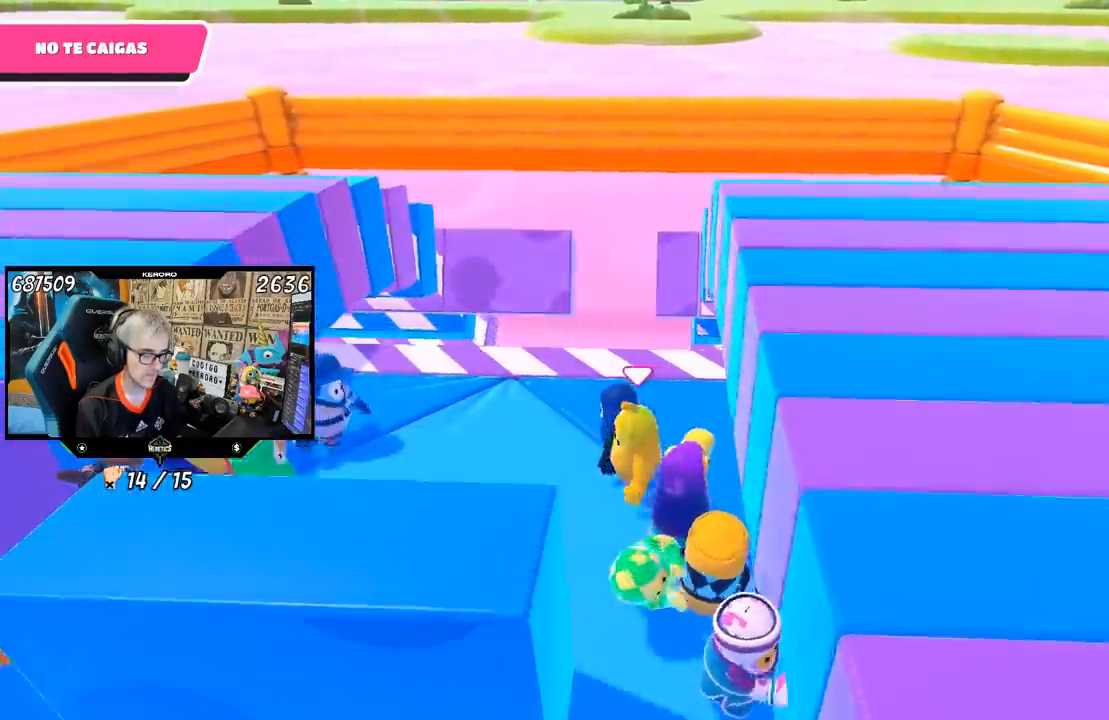
{"dt_ms": 500, "buttons": [], "left_stick": "left", "right_stick": "center", "events": [[17, "R1", "up"], [33, "L1", "up"], [33, "left_stick", "center"], [100, "left_stick", "up-right"], [200, "left_stick", "left"], [333, "left_stick", "up-right"], [500, "left_stick", "left"]]}
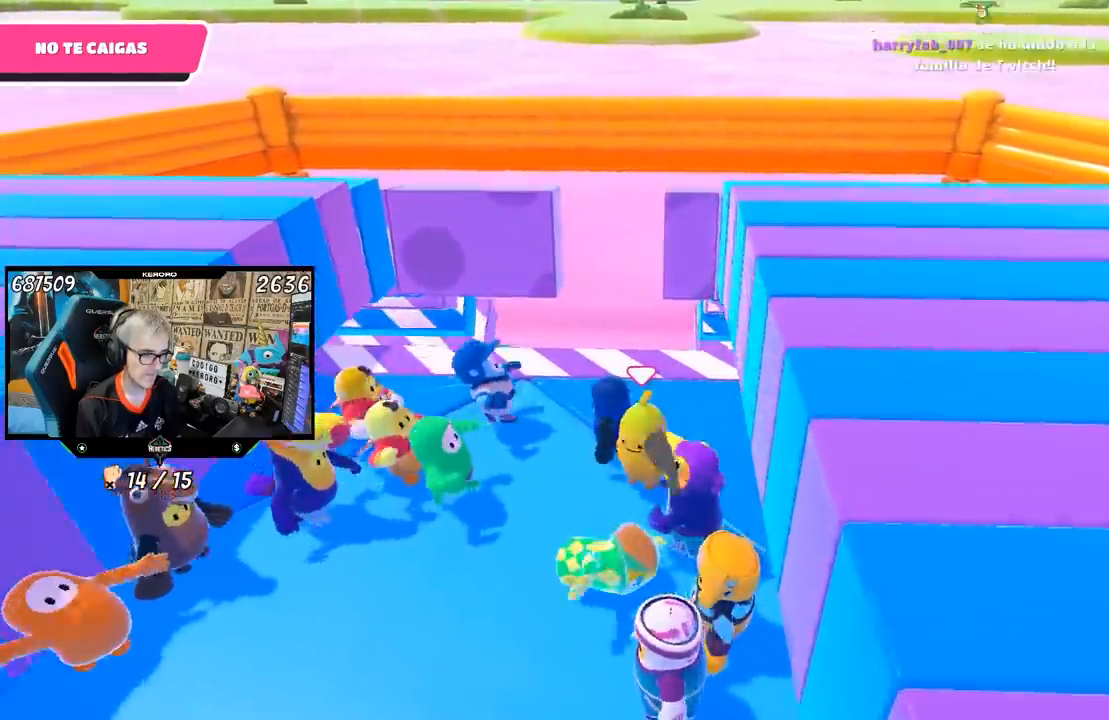
{"dt_ms": 500, "buttons": [], "left_stick": "left", "right_stick": "center", "events": [[100, "left_stick", "center"], [217, "L1", "down"], [267, "L1", "up"], [267, "left_stick", "left"], [367, "left_stick", "center"], [500, "left_stick", "left"]]}
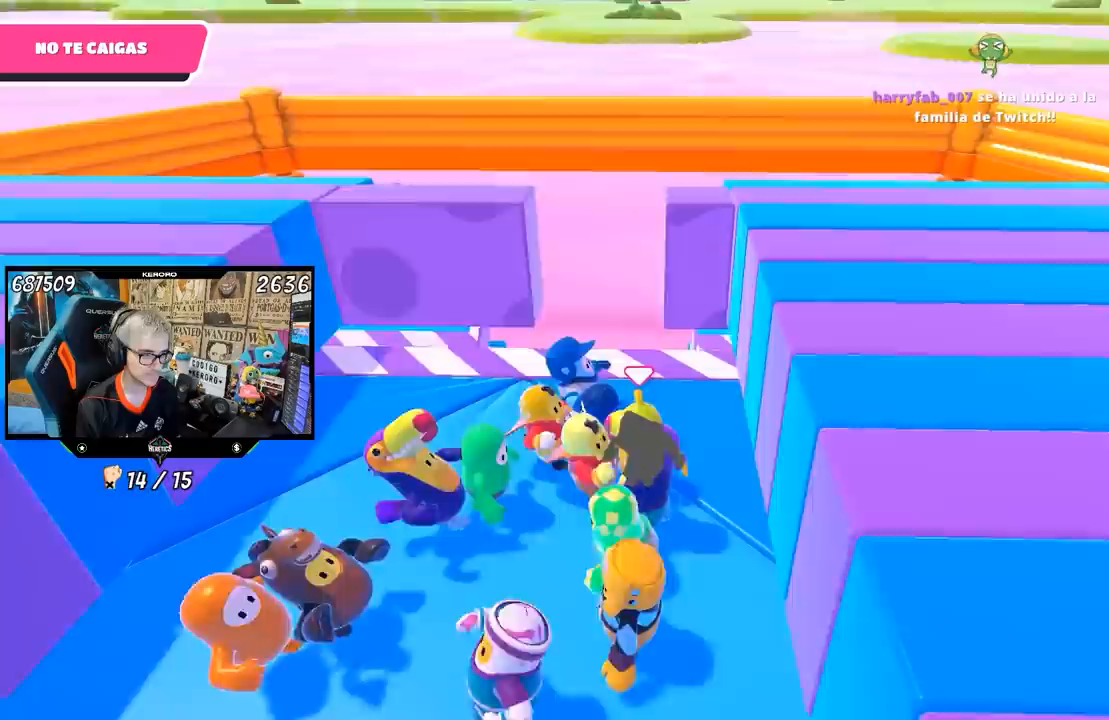
{"dt_ms": 500, "buttons": [], "left_stick": "left", "right_stick": "center"}
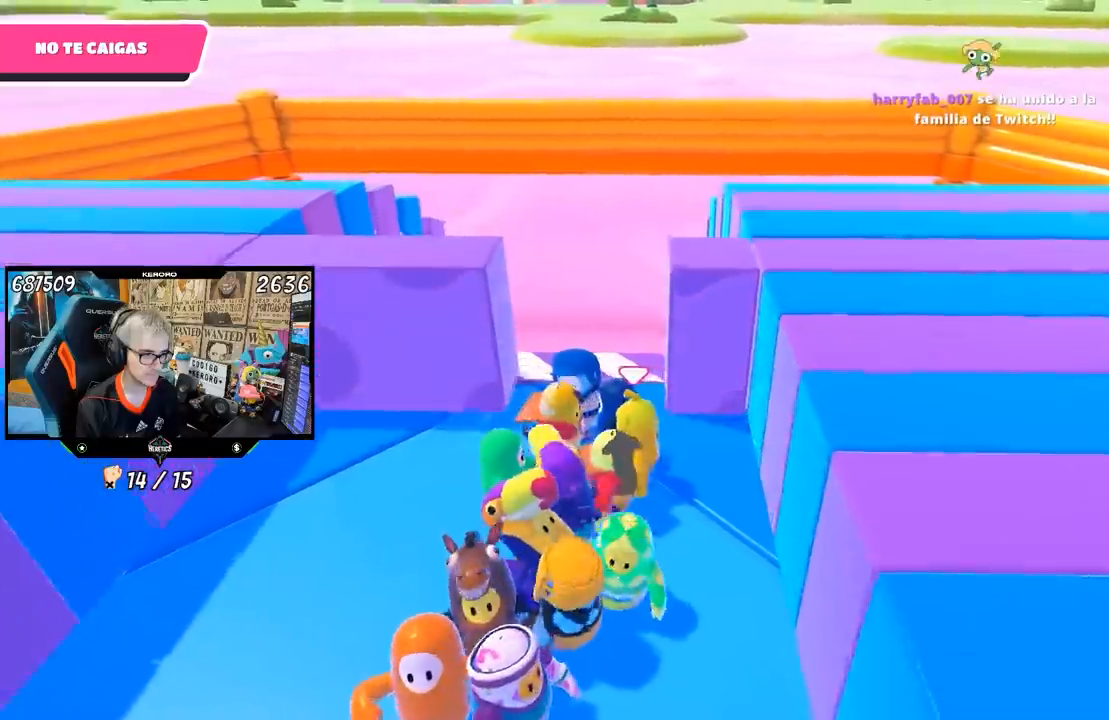
{"dt_ms": 500, "buttons": [], "left_stick": "right", "right_stick": "center"}